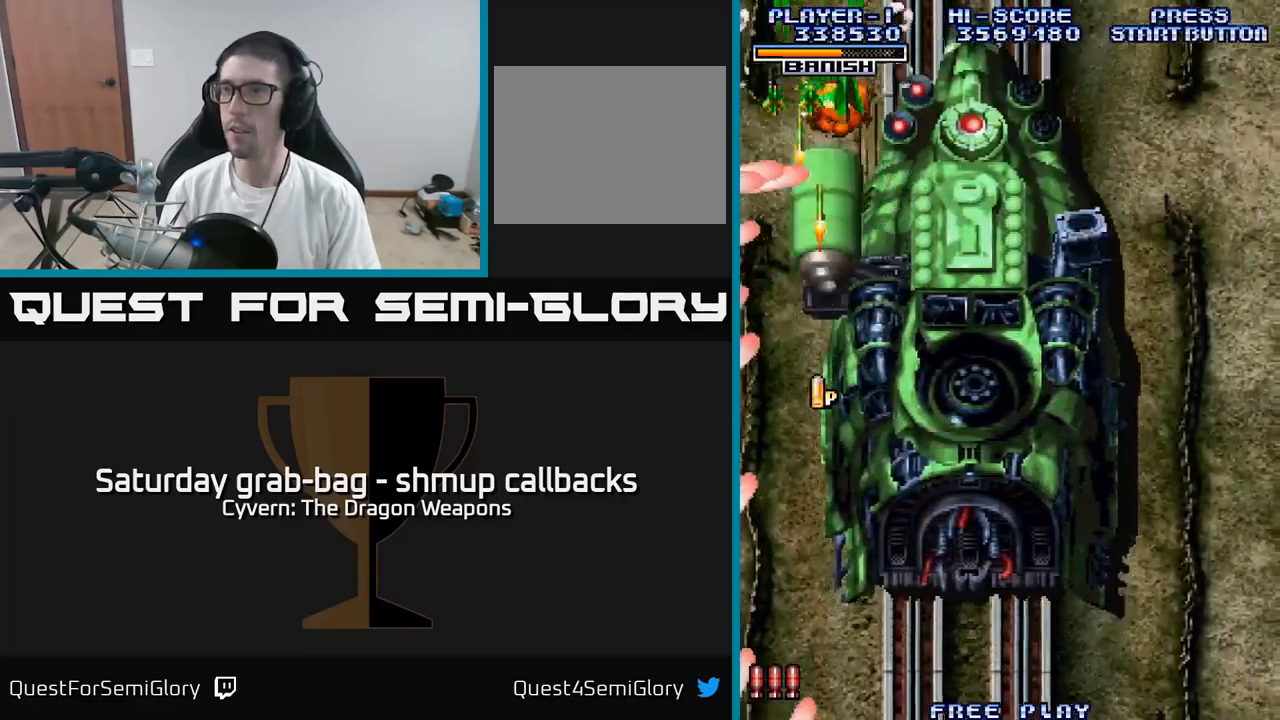
Gameplay with a controller (Xbox layout); each line is a JSON object with the inputs held at the frame after it. "events" lists button and stick changes between this image and that frame as [ms after this image, input, new state], when the widget could be followed in between.
{"buttons": ["A", "DPAD_DOWN"], "left_stick": "center", "right_stick": "center", "events": [[16, "DPAD_RIGHT", "up"], [83, "DPAD_LEFT", "down"], [100, "A", "up"], [150, "A", "down"], [250, "A", "up"], [250, "DPAD_LEFT", "up"], [316, "A", "down"], [400, "A", "up"], [483, "A", "down"]]}
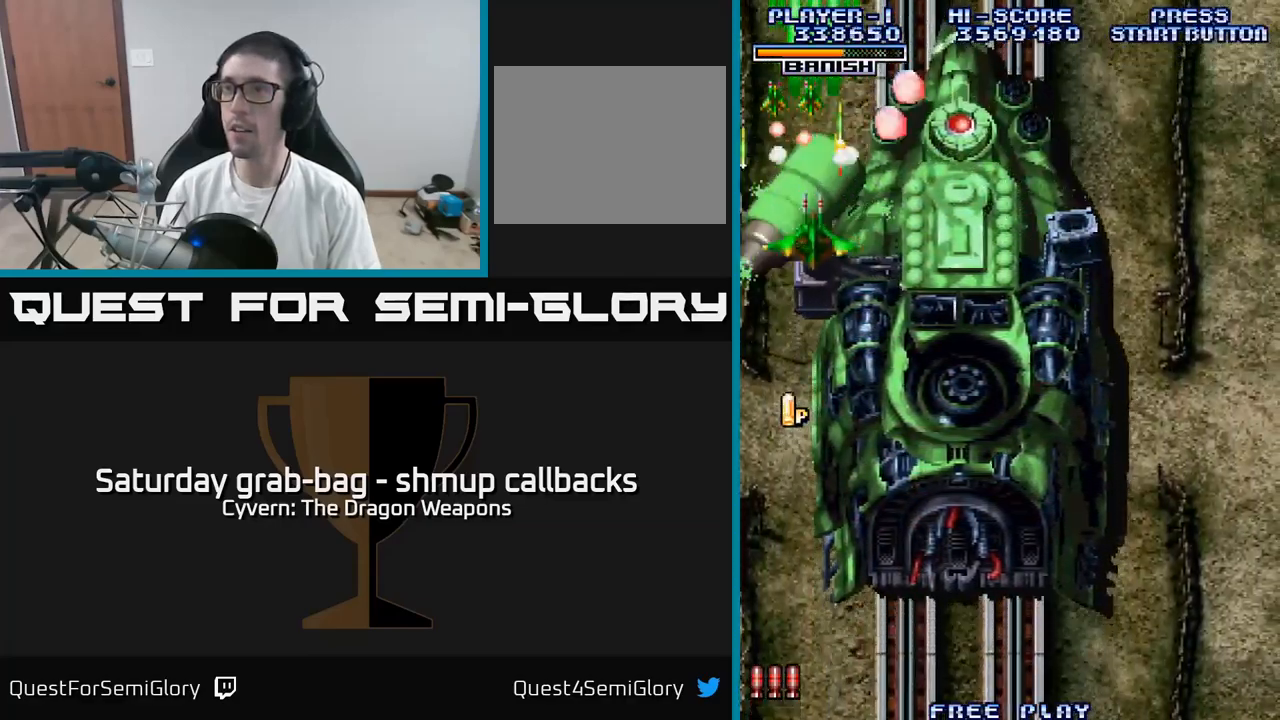
{"buttons": ["A", "DPAD_DOWN"], "left_stick": "center", "right_stick": "center", "events": [[50, "A", "up"], [116, "A", "down"], [200, "A", "up"], [283, "A", "down"], [333, "DPAD_LEFT", "down"], [350, "A", "up"], [450, "A", "down"], [500, "DPAD_LEFT", "up"]]}
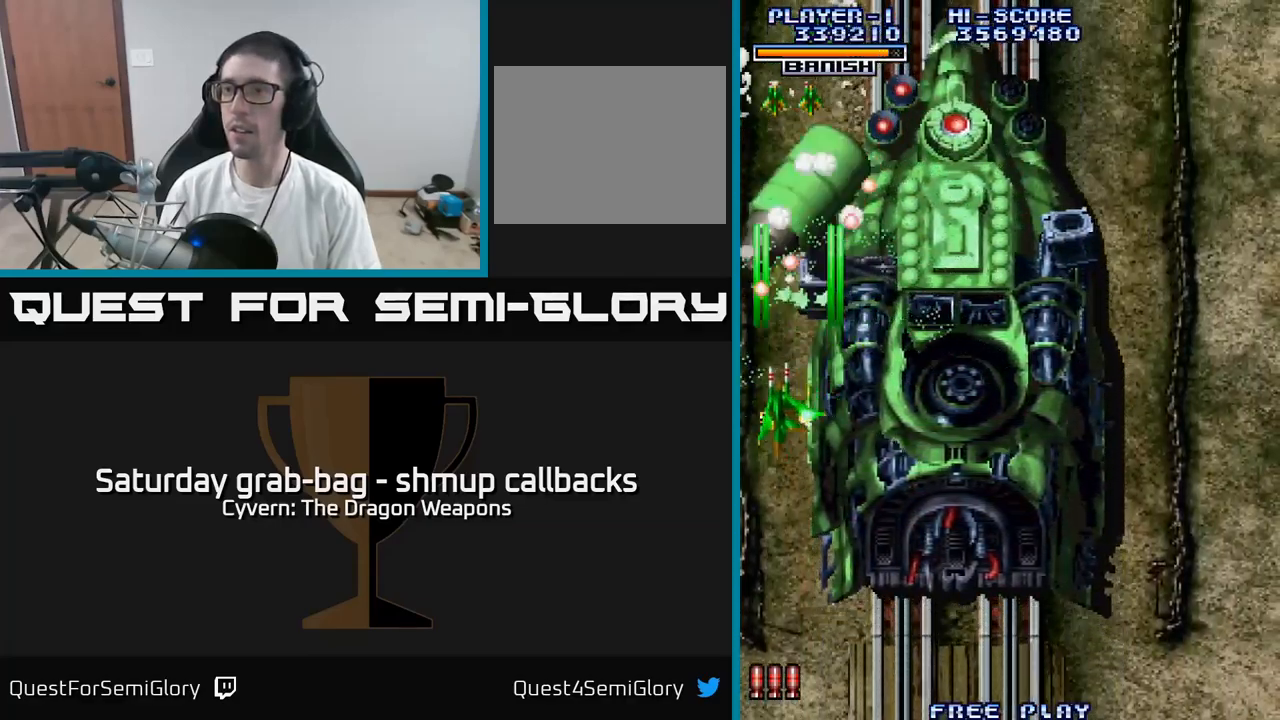
{"buttons": ["A", "DPAD_DOWN"], "left_stick": "center", "right_stick": "center", "events": [[16, "A", "up"], [33, "DPAD_RIGHT", "down"], [100, "A", "down"], [183, "A", "up"], [216, "DPAD_RIGHT", "up"], [250, "A", "down"], [316, "A", "up"], [400, "A", "down"], [450, "DPAD_RIGHT", "down"], [500, "DPAD_RIGHT", "up"]]}
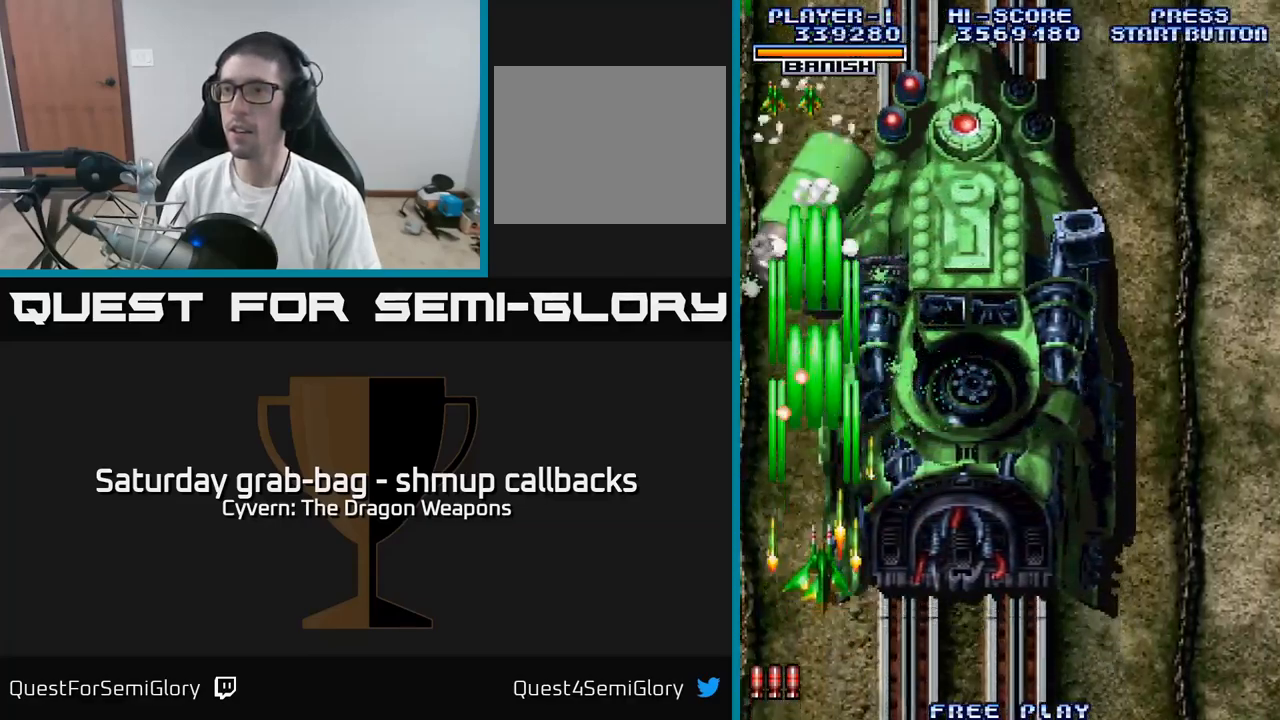
{"buttons": ["A"], "left_stick": "center", "right_stick": "center", "events": [[183, "DPAD_DOWN", "up"]]}
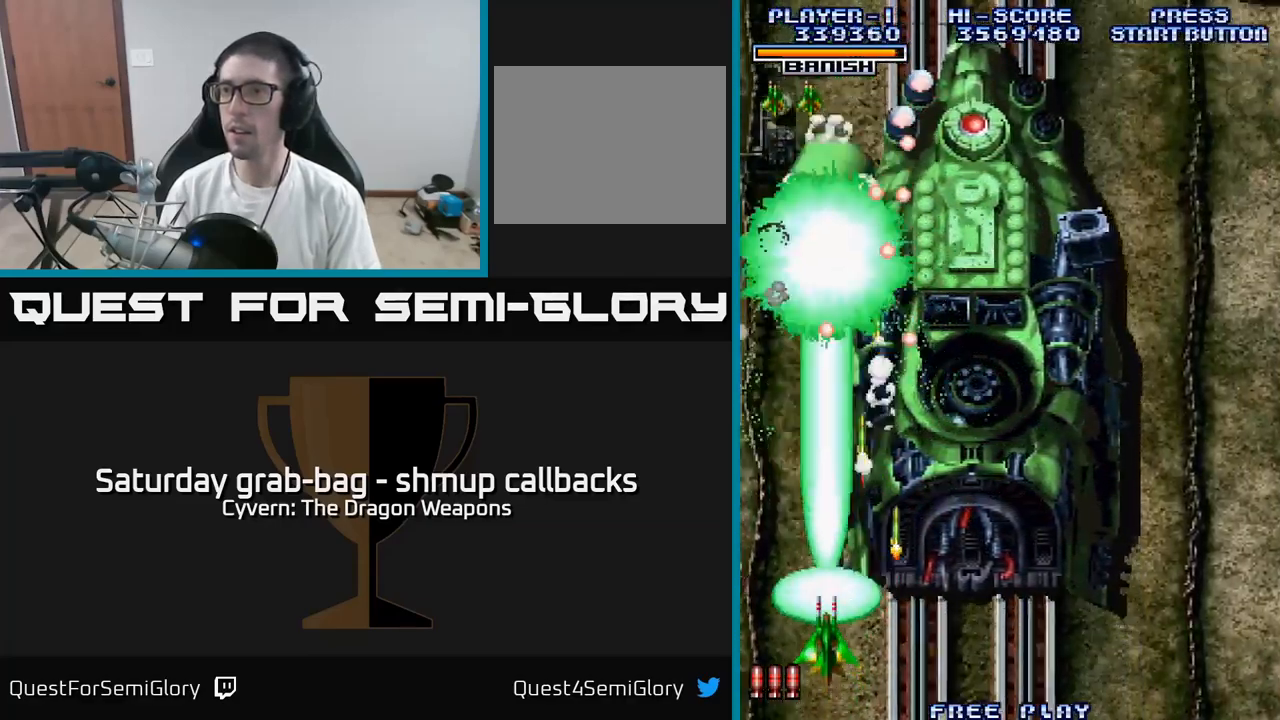
{"buttons": ["DPAD_DOWN", "DPAD_RIGHT"], "left_stick": "center", "right_stick": "center", "events": [[300, "DPAD_RIGHT", "down"], [316, "A", "up"], [350, "DPAD_DOWN", "down"], [383, "A", "down"], [466, "A", "up"]]}
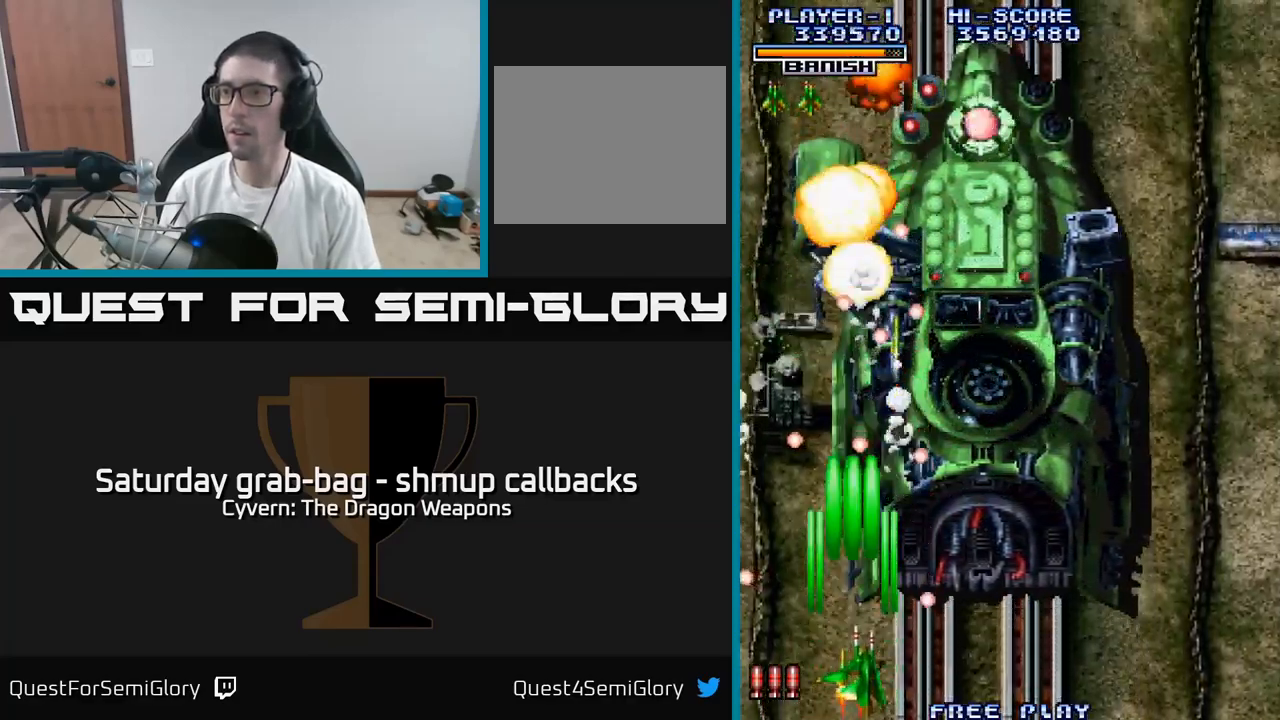
{"buttons": ["A", "DPAD_RIGHT"], "left_stick": "center", "right_stick": "center"}
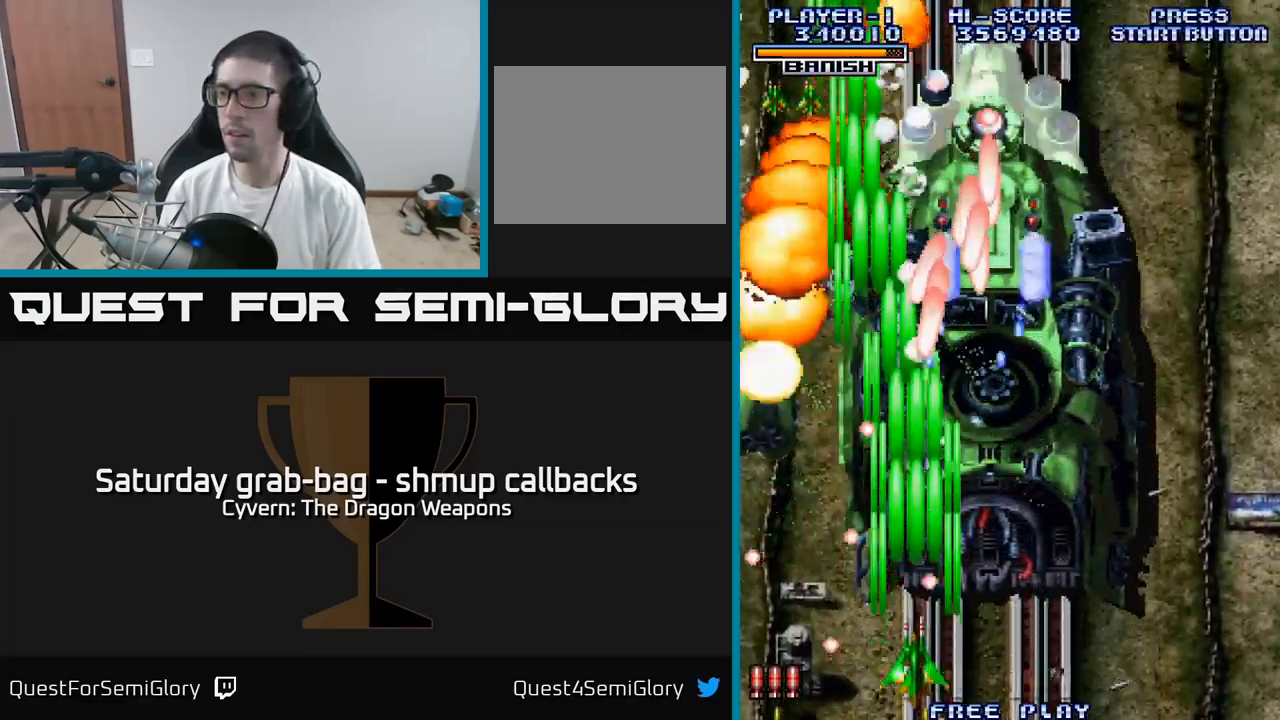
{"buttons": ["A", "DPAD_LEFT"], "left_stick": "center", "right_stick": "center", "events": [[83, "A", "up"], [166, "A", "down"], [266, "A", "up"], [333, "A", "down"], [400, "DPAD_RIGHT", "up"], [450, "A", "up"], [450, "DPAD_LEFT", "down"], [500, "A", "down"]]}
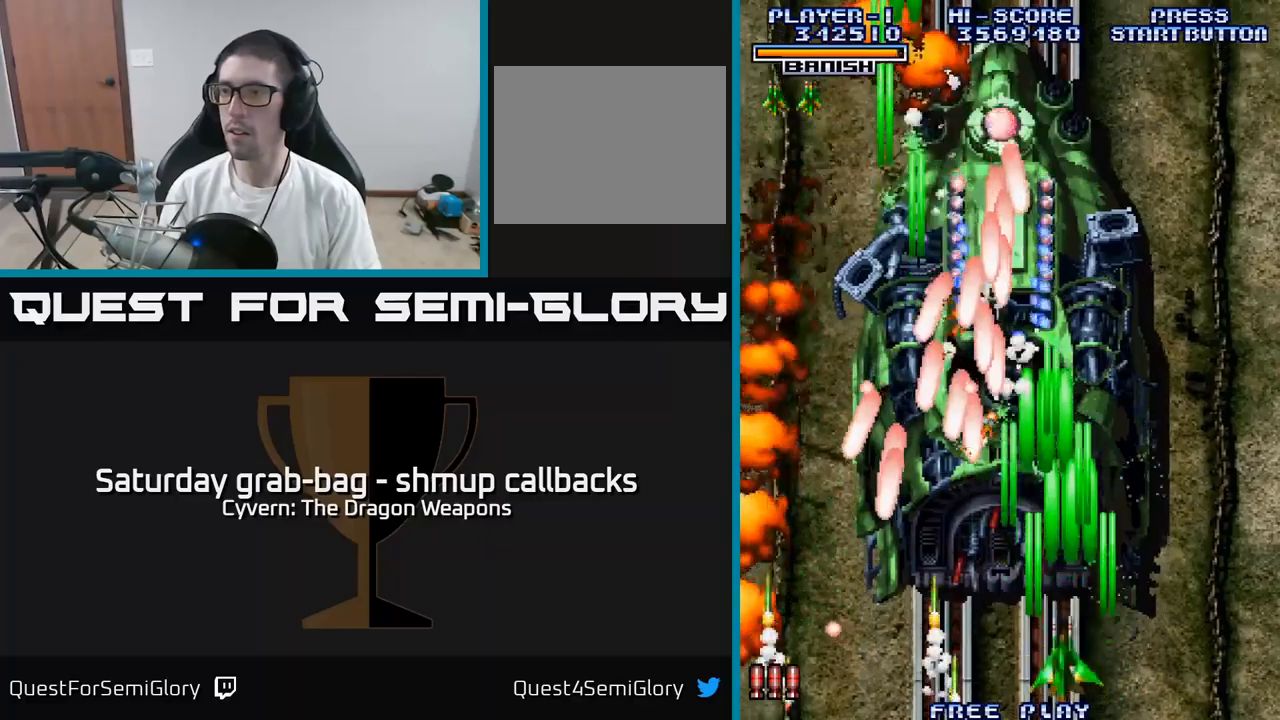
{"buttons": ["A"], "left_stick": "center", "right_stick": "center", "events": [[33, "DPAD_LEFT", "up"], [67, "A", "up"], [150, "A", "down"], [233, "A", "up"], [317, "A", "down"], [383, "A", "up"], [483, "A", "down"]]}
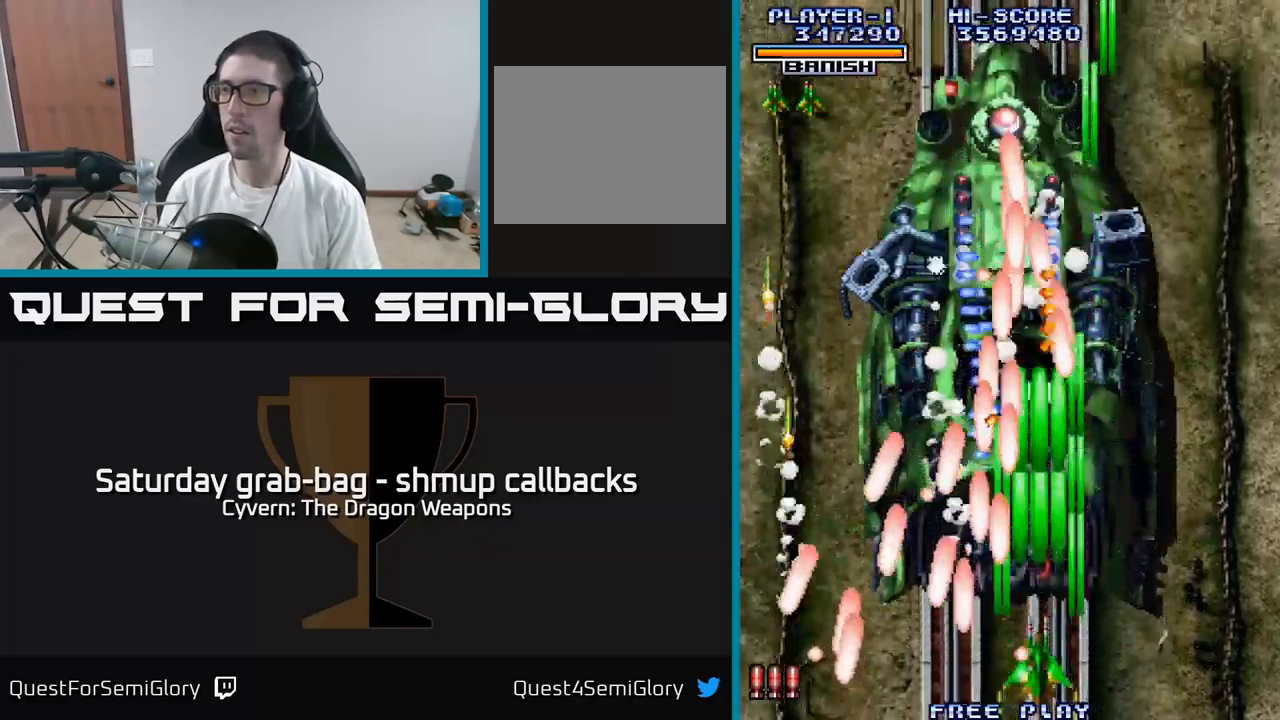
{"buttons": ["A", "DPAD_RIGHT"], "left_stick": "center", "right_stick": "center", "events": [[50, "A", "up"], [133, "A", "down"], [183, "DPAD_RIGHT", "down"], [200, "A", "up"], [300, "A", "down"], [350, "DPAD_RIGHT", "up"], [367, "A", "up"], [450, "A", "down"], [500, "DPAD_RIGHT", "down"]]}
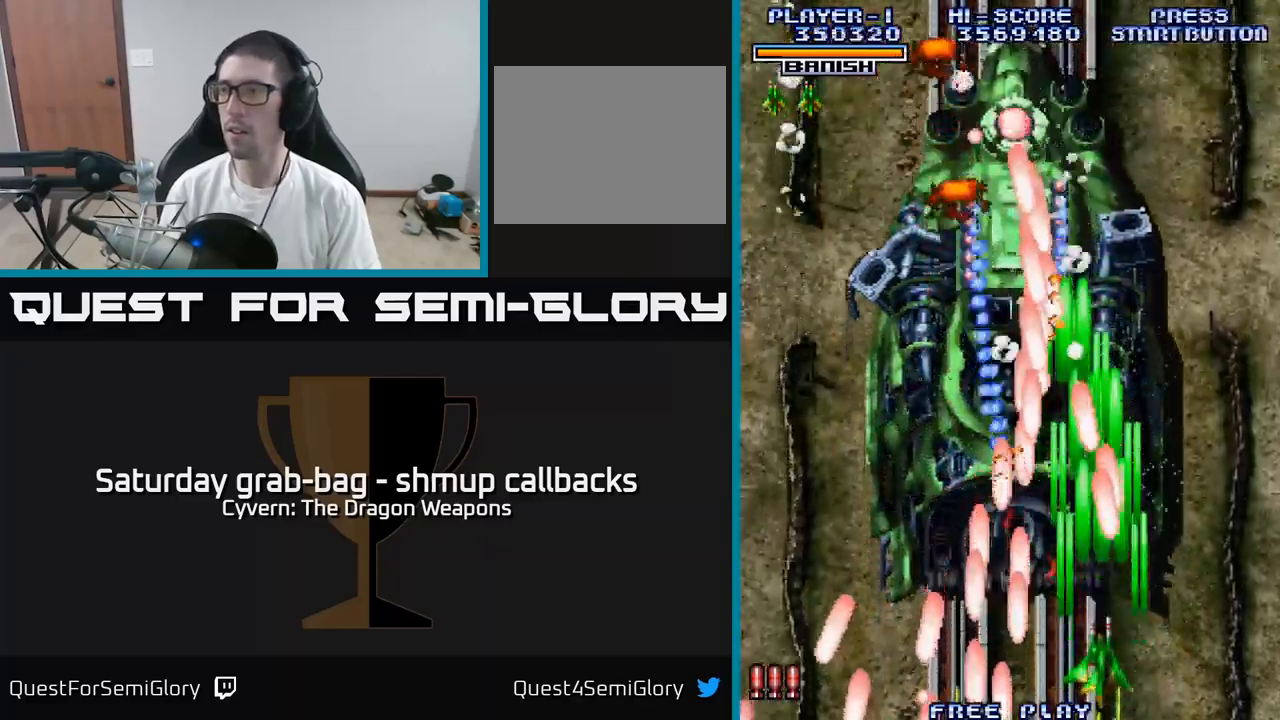
{"buttons": ["A", "DPAD_UP", "DPAD_RIGHT"], "left_stick": "center", "right_stick": "center", "events": [[17, "A", "up"], [150, "A", "down"], [233, "A", "up"], [300, "DPAD_UP", "down"], [317, "A", "down"], [417, "A", "up"], [500, "A", "down"]]}
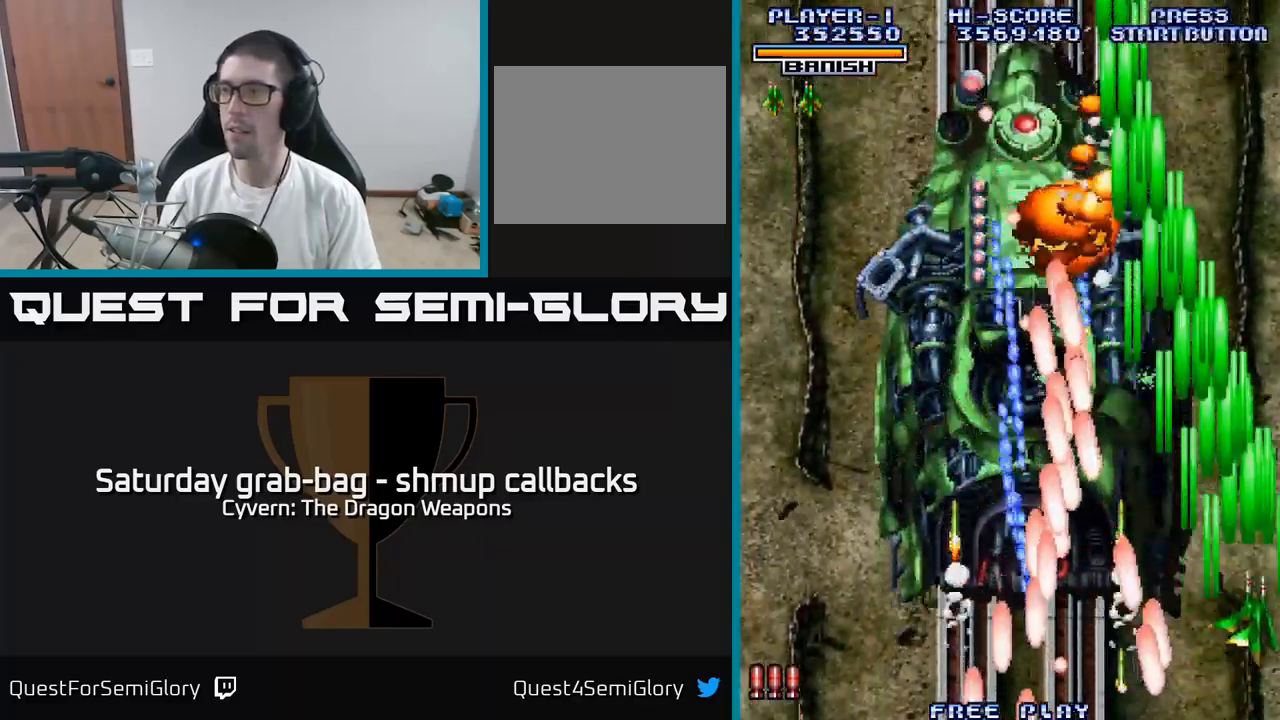
{"buttons": ["DPAD_DOWN"], "left_stick": "center", "right_stick": "center"}
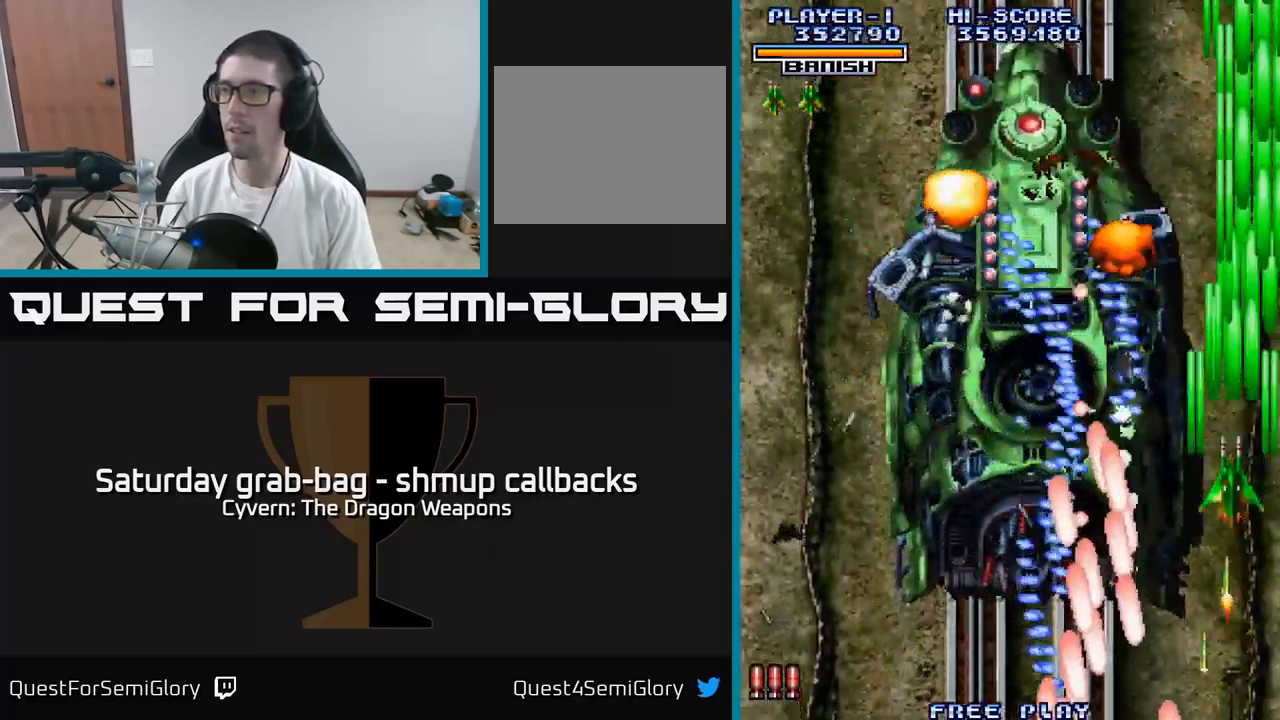
{"buttons": ["DPAD_DOWN"], "left_stick": "center", "right_stick": "center", "events": [[17, "A", "down"], [100, "A", "up"], [117, "DPAD_LEFT", "down"], [183, "A", "down"], [200, "DPAD_LEFT", "up"], [217, "DPAD_DOWN", "up"], [283, "A", "up"], [367, "A", "down"], [450, "A", "up"], [500, "DPAD_DOWN", "down"]]}
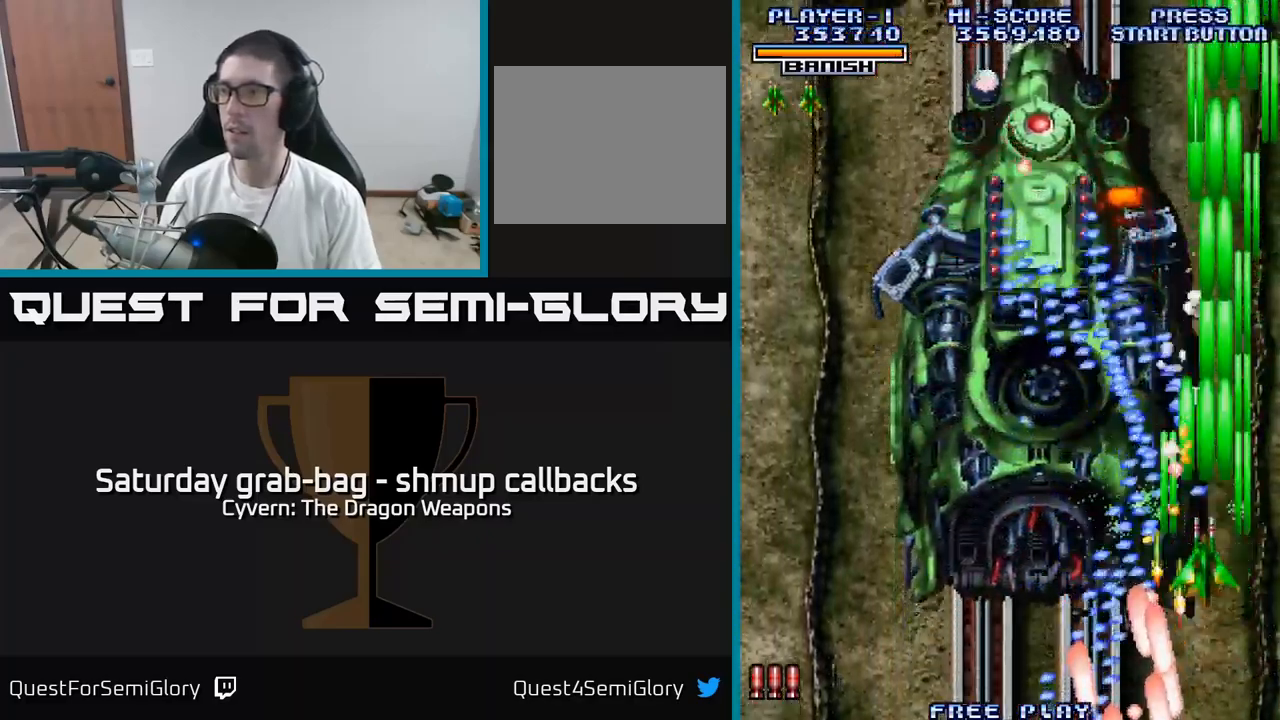
{"buttons": [], "left_stick": "center", "right_stick": "center", "events": [[17, "A", "down"], [67, "DPAD_DOWN", "up"], [100, "A", "up"], [200, "A", "down"], [200, "DPAD_DOWN", "down"], [267, "DPAD_DOWN", "up"], [283, "A", "up"], [350, "A", "down"], [433, "A", "up"]]}
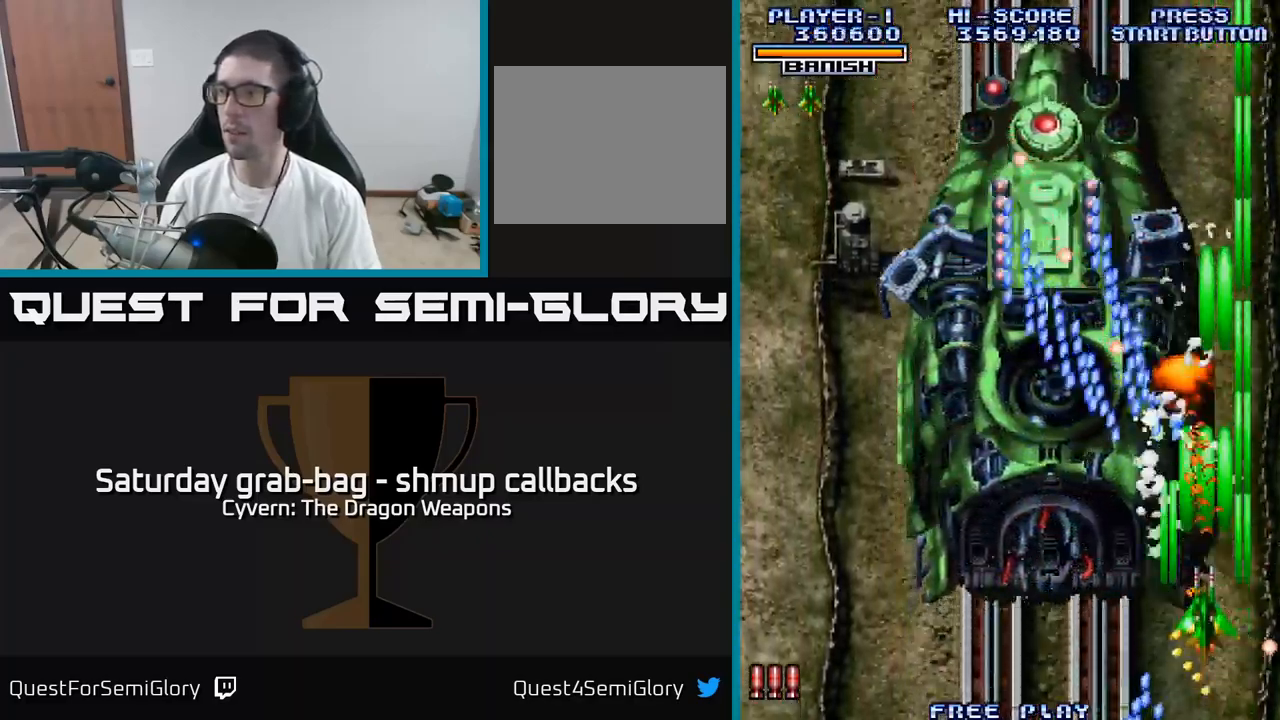
{"buttons": ["A"], "left_stick": "center", "right_stick": "center", "events": [[17, "A", "down"], [17, "DPAD_LEFT", "down"], [100, "A", "up"], [183, "A", "down"], [250, "A", "up"], [267, "DPAD_DOWN", "down"], [317, "A", "down"], [317, "DPAD_LEFT", "up"], [400, "DPAD_DOWN", "up"]]}
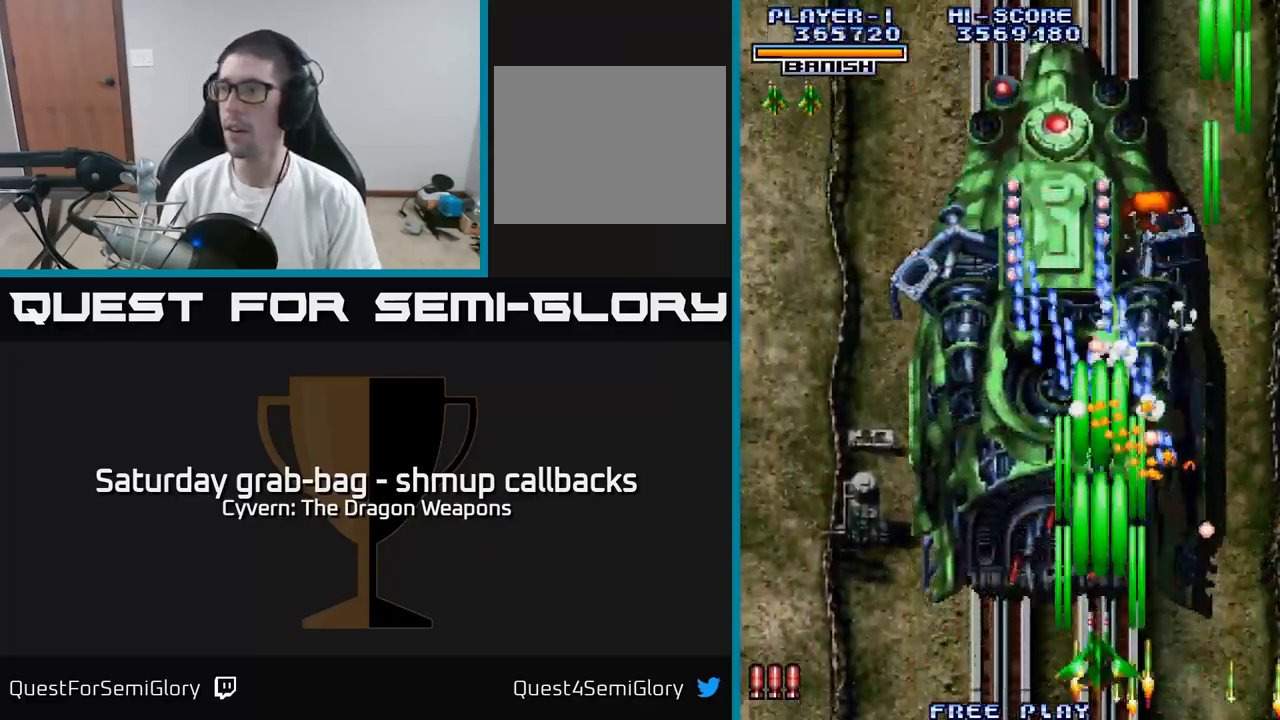
{"buttons": ["A", "DPAD_LEFT"], "left_stick": "center", "right_stick": "center", "events": [[450, "DPAD_LEFT", "down"]]}
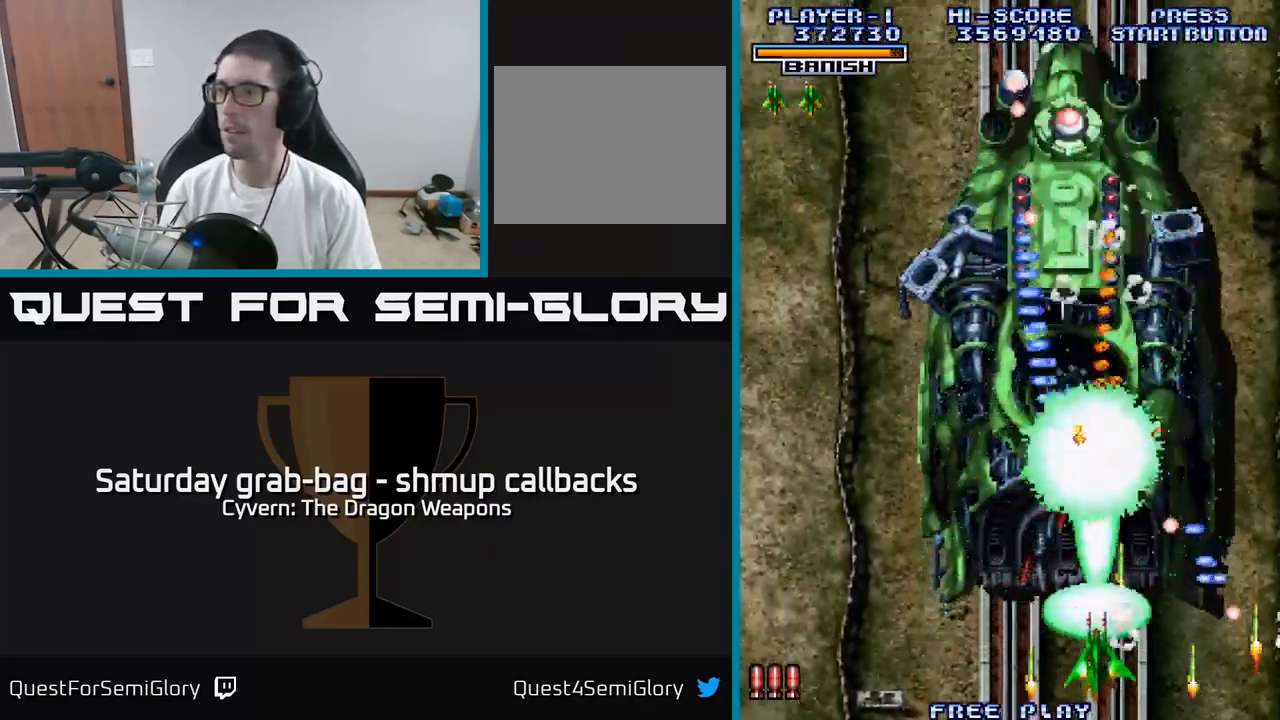
{"buttons": ["A"], "left_stick": "center", "right_stick": "center", "events": [[150, "DPAD_LEFT", "up"]]}
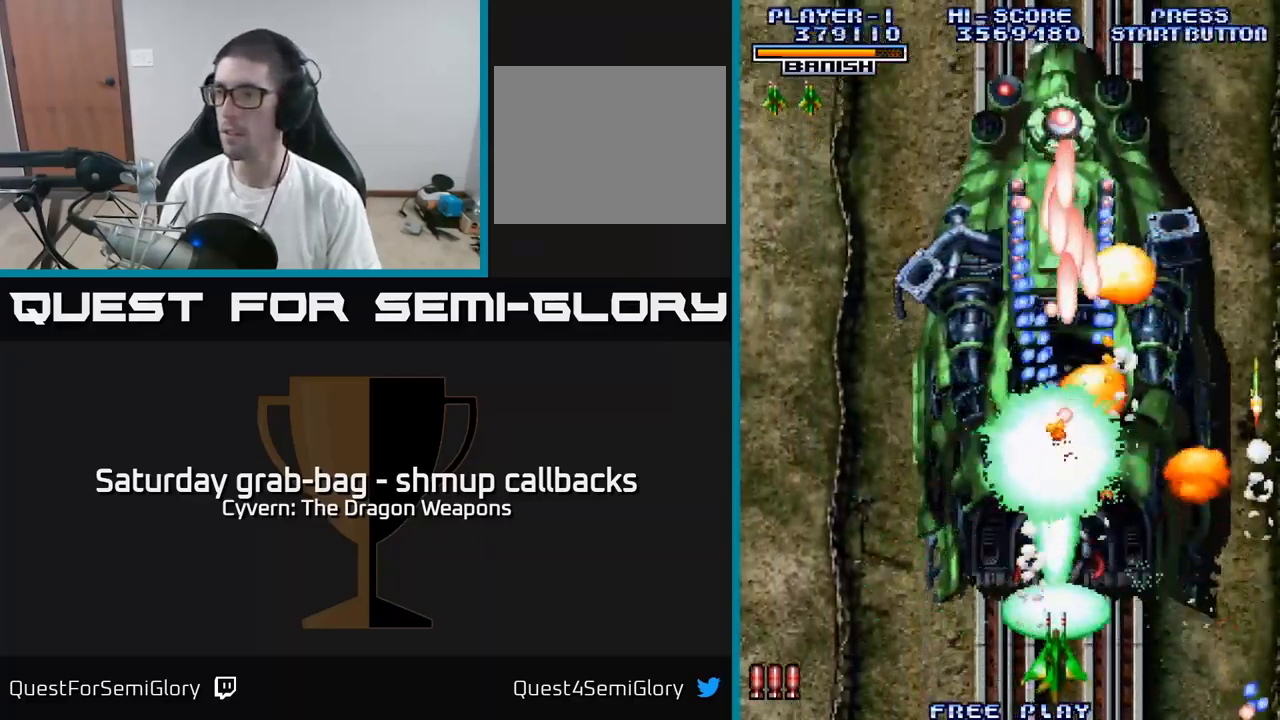
{"buttons": ["A", "DPAD_DOWN"], "left_stick": "center", "right_stick": "center", "events": [[150, "A", "up"], [217, "A", "down"], [283, "A", "up"], [367, "A", "down"], [383, "DPAD_DOWN", "down"], [400, "A", "up"], [500, "A", "down"]]}
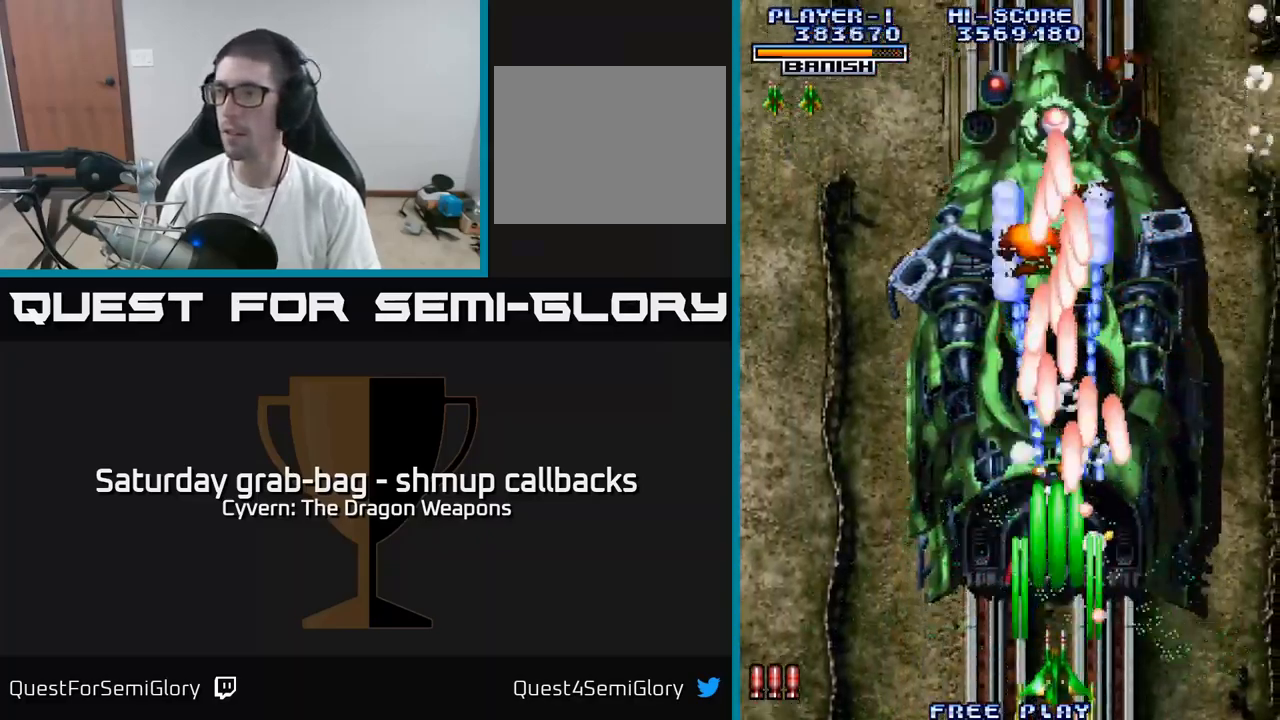
{"buttons": ["DPAD_LEFT"], "left_stick": "center", "right_stick": "center", "events": [[34, "DPAD_DOWN", "up"], [50, "A", "up"], [150, "A", "down"], [184, "A", "up"], [267, "A", "down"], [284, "DPAD_LEFT", "down"], [334, "A", "up"], [350, "DPAD_LEFT", "up"], [434, "A", "down"], [450, "DPAD_LEFT", "down"], [467, "A", "up"]]}
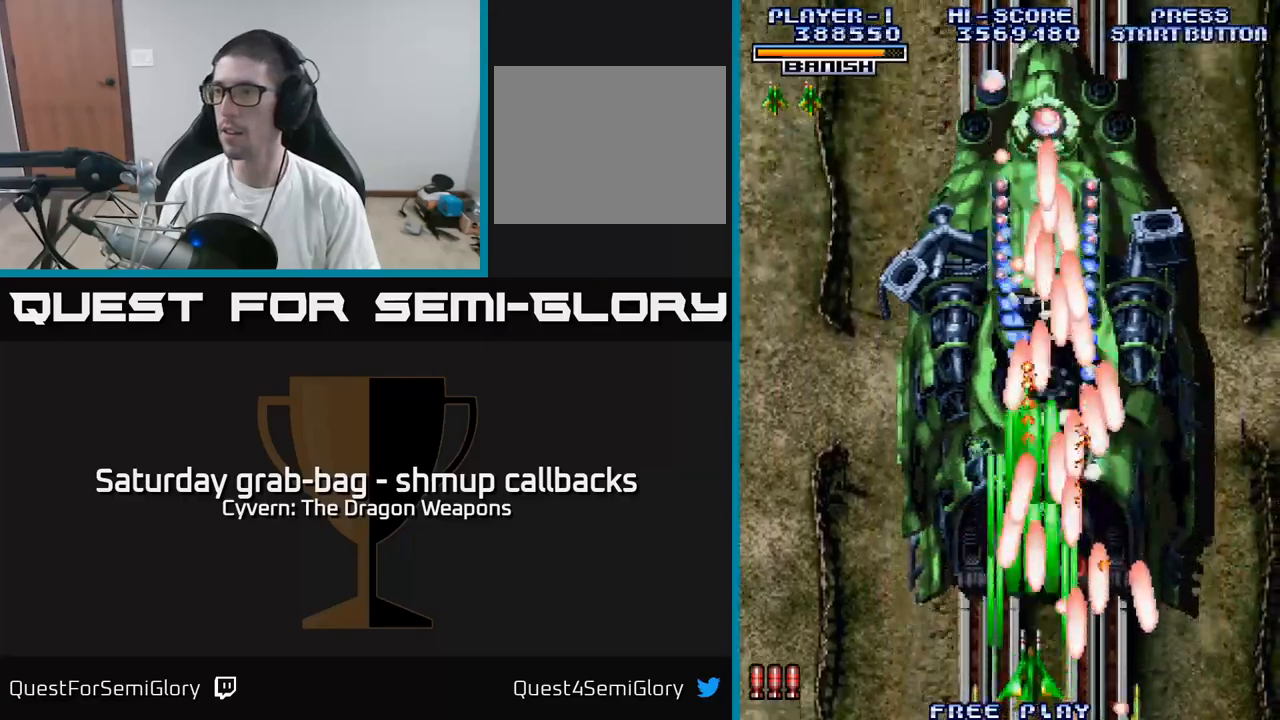
{"buttons": [], "left_stick": "center", "right_stick": "center", "events": [[67, "A", "down"], [84, "DPAD_LEFT", "up"], [134, "A", "up"], [150, "DPAD_LEFT", "down"], [217, "A", "down"], [317, "A", "up"], [317, "DPAD_LEFT", "up"], [384, "A", "down"], [467, "A", "up"]]}
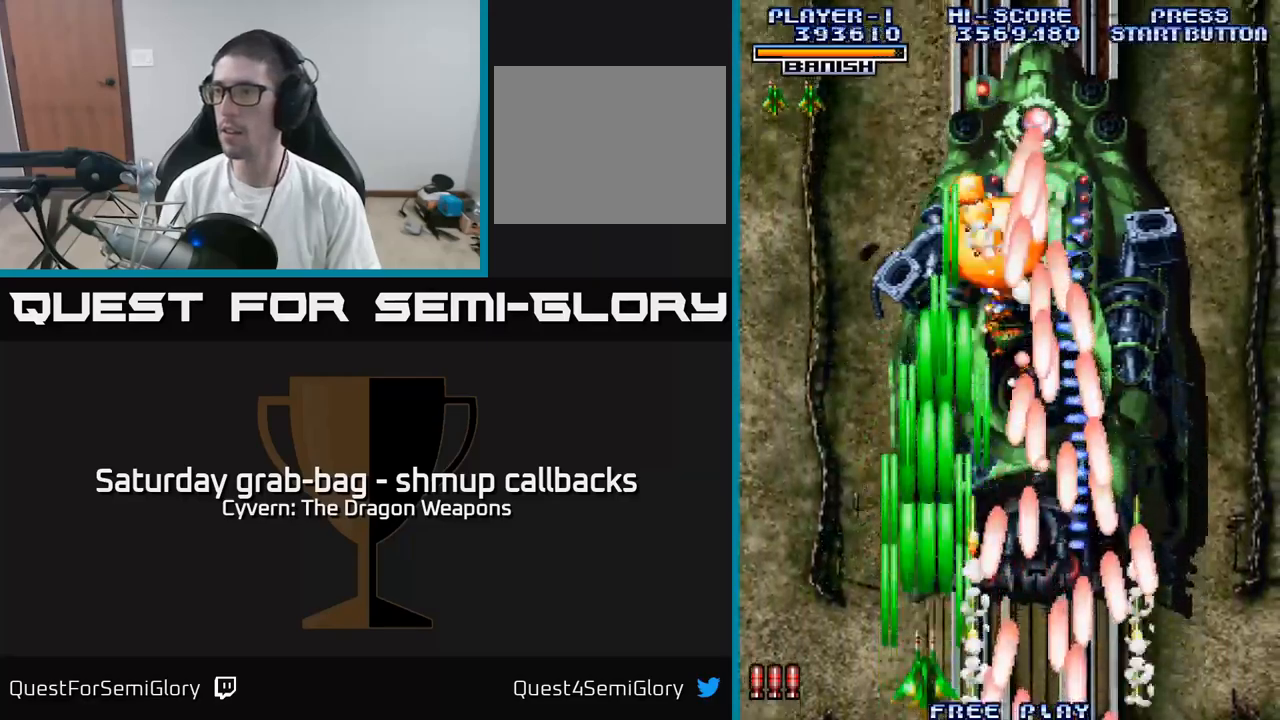
{"buttons": [], "left_stick": "center", "right_stick": "center", "events": [[50, "A", "down"], [134, "A", "up"], [217, "A", "down"], [234, "DPAD_LEFT", "down"], [300, "A", "up"], [350, "DPAD_LEFT", "up"], [384, "A", "down"], [467, "A", "up"]]}
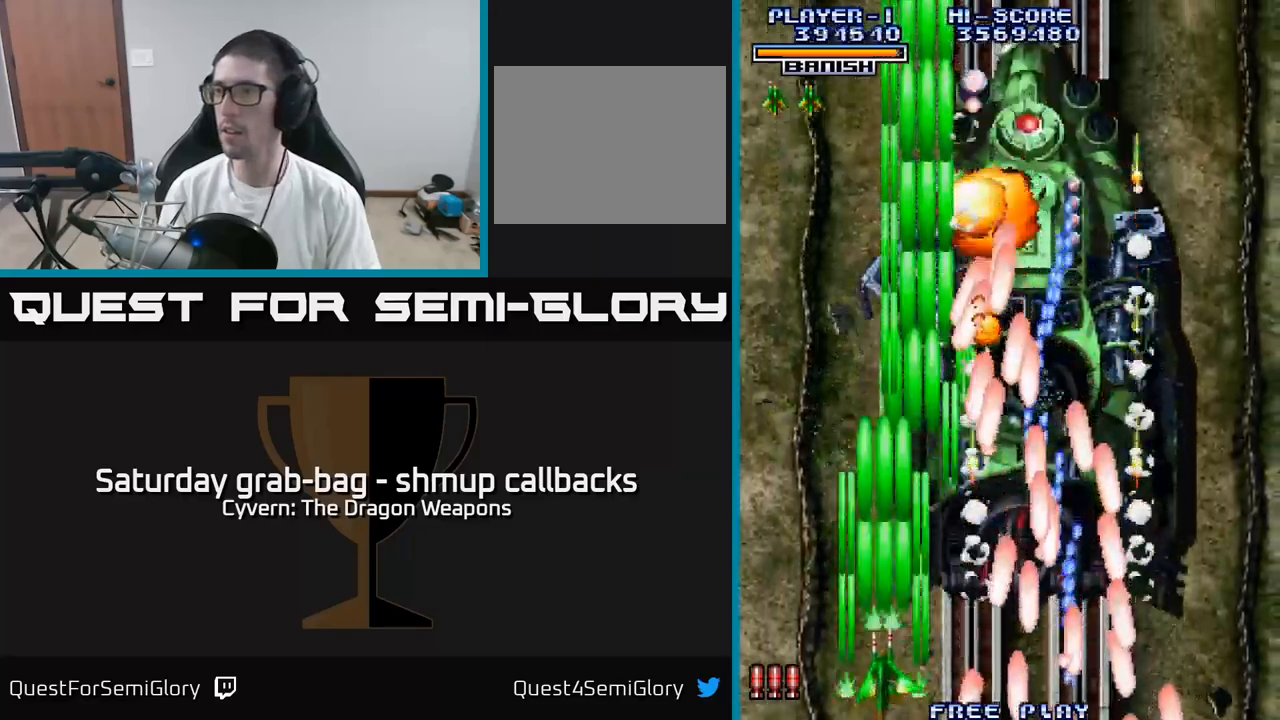
{"buttons": ["DPAD_LEFT"], "left_stick": "center", "right_stick": "center", "events": [[67, "A", "down"], [134, "A", "up"], [234, "A", "down"], [300, "DPAD_RIGHT", "down"], [317, "A", "up"], [400, "A", "down"], [434, "DPAD_RIGHT", "up"], [467, "DPAD_LEFT", "down"], [500, "A", "up"]]}
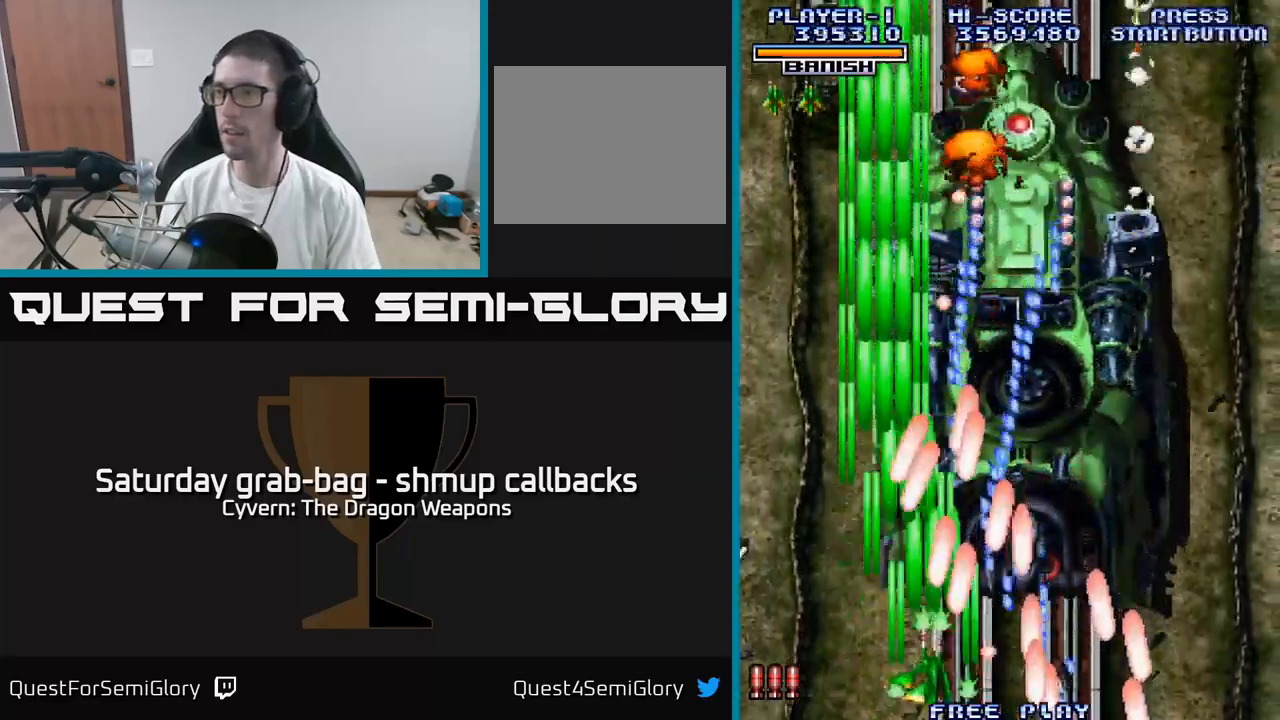
{"buttons": ["A", "DPAD_UP"], "left_stick": "center", "right_stick": "center", "events": [[67, "A", "down"], [167, "A", "up"], [217, "DPAD_UP", "down"], [234, "A", "down"], [334, "A", "up"], [417, "A", "down"], [450, "DPAD_LEFT", "up"]]}
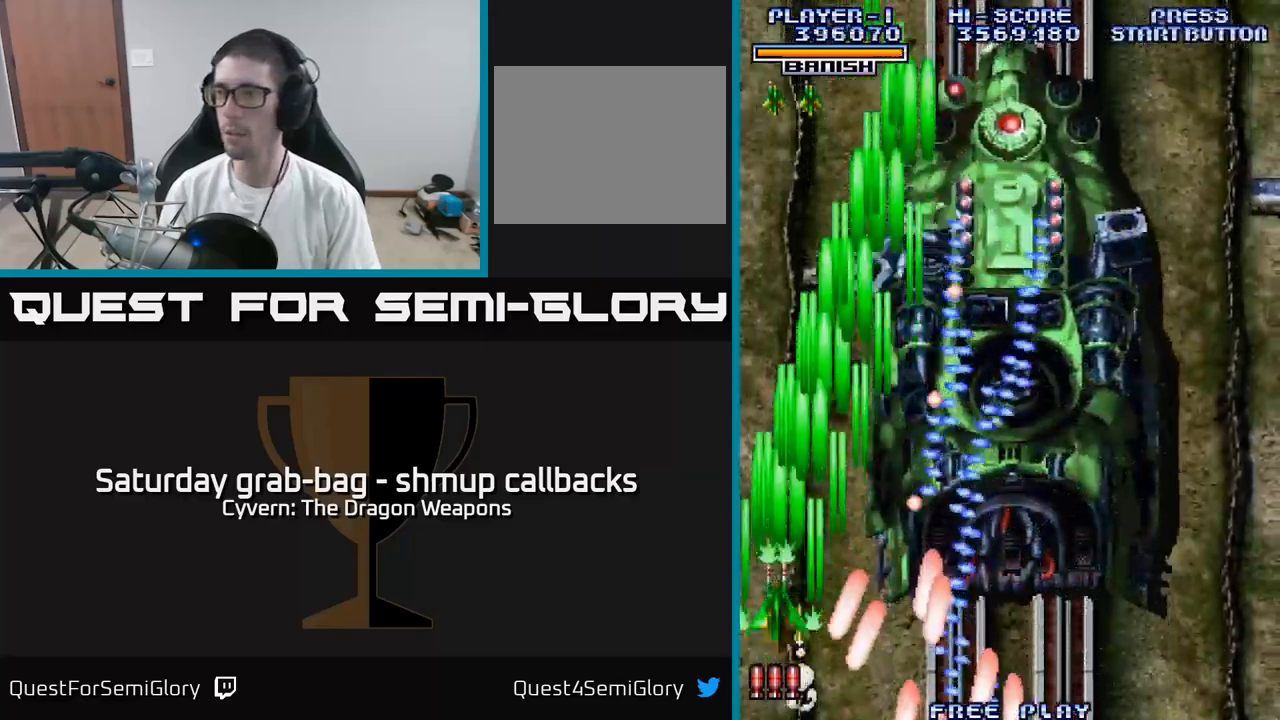
{"buttons": ["A", "DPAD_DOWN", "DPAD_RIGHT"], "left_stick": "center", "right_stick": "center", "events": [[17, "A", "up"], [250, "A", "down"], [317, "A", "up"], [367, "DPAD_RIGHT", "down"], [367, "DPAD_UP", "up"], [417, "A", "down"], [450, "DPAD_DOWN", "down"]]}
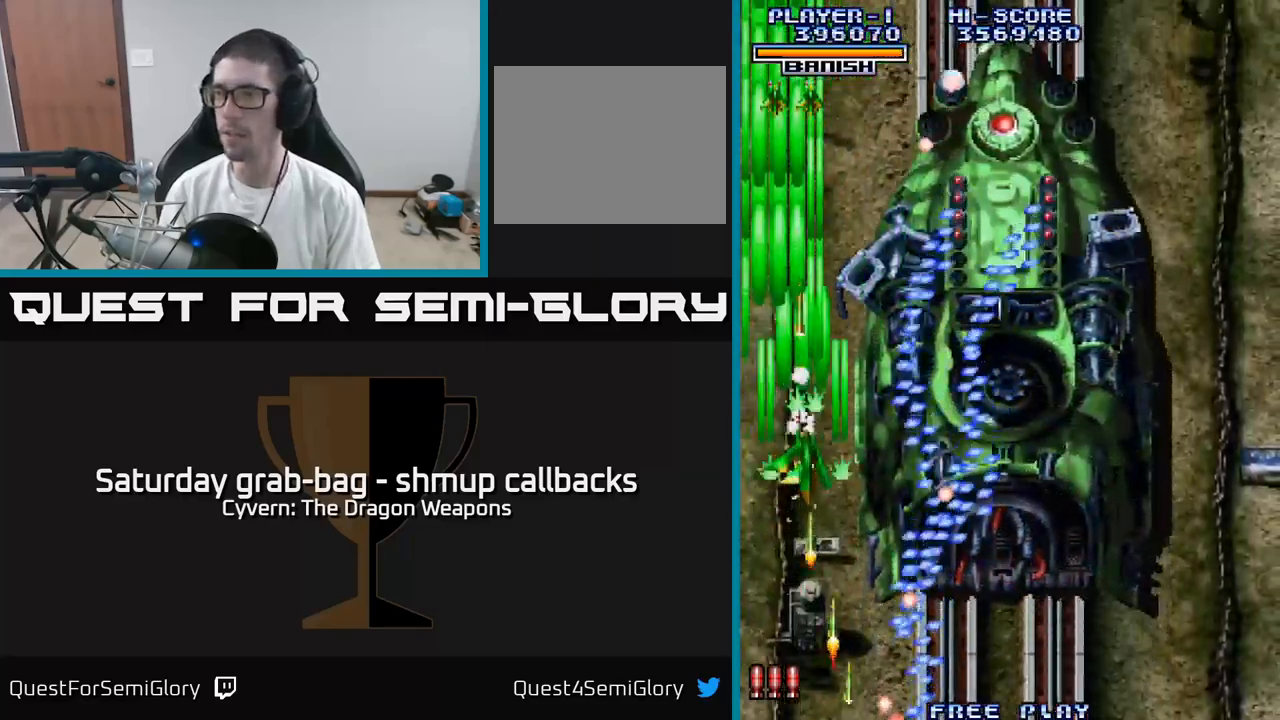
{"buttons": ["DPAD_DOWN", "DPAD_LEFT"], "left_stick": "center", "right_stick": "center", "events": [[17, "A", "up"], [67, "DPAD_DOWN", "up"], [84, "A", "down"], [134, "DPAD_DOWN", "down"], [150, "DPAD_RIGHT", "up"], [184, "A", "up"], [250, "A", "down"], [334, "A", "up"], [384, "DPAD_DOWN", "up"], [417, "A", "down"], [450, "DPAD_DOWN", "down"], [450, "DPAD_LEFT", "down"], [484, "A", "up"]]}
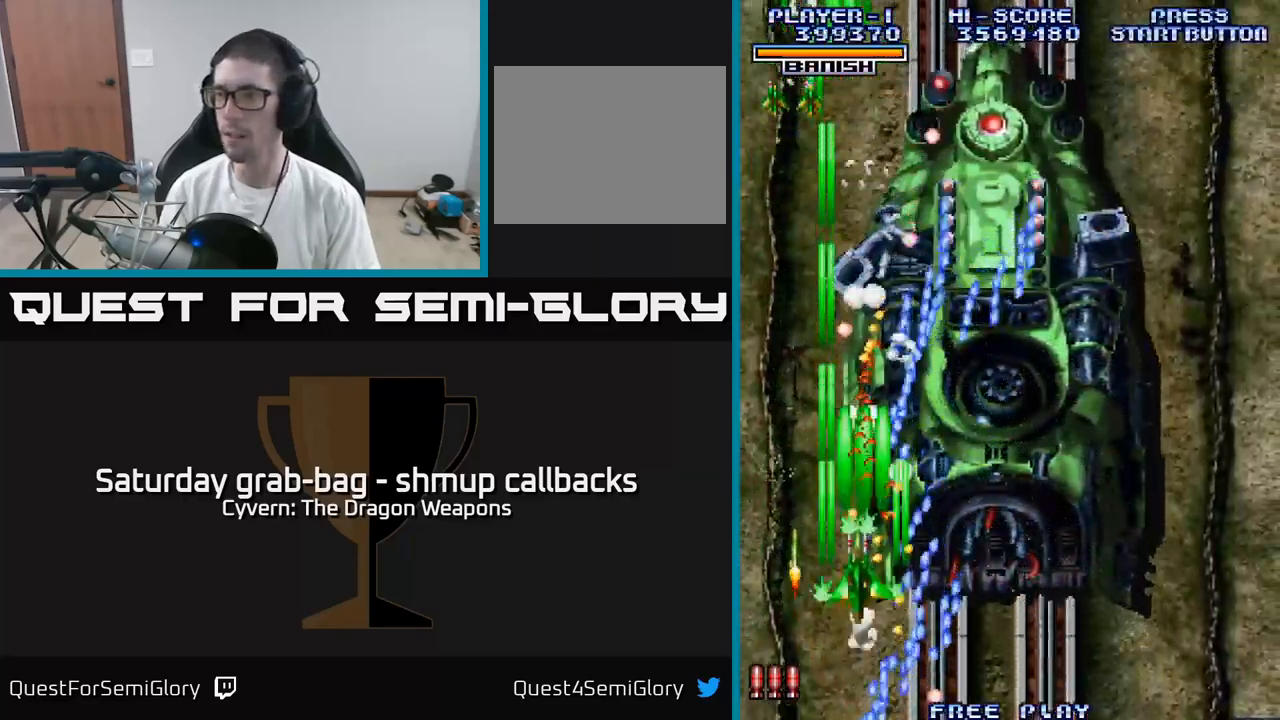
{"buttons": ["DPAD_UP", "DPAD_RIGHT"], "left_stick": "center", "right_stick": "center"}
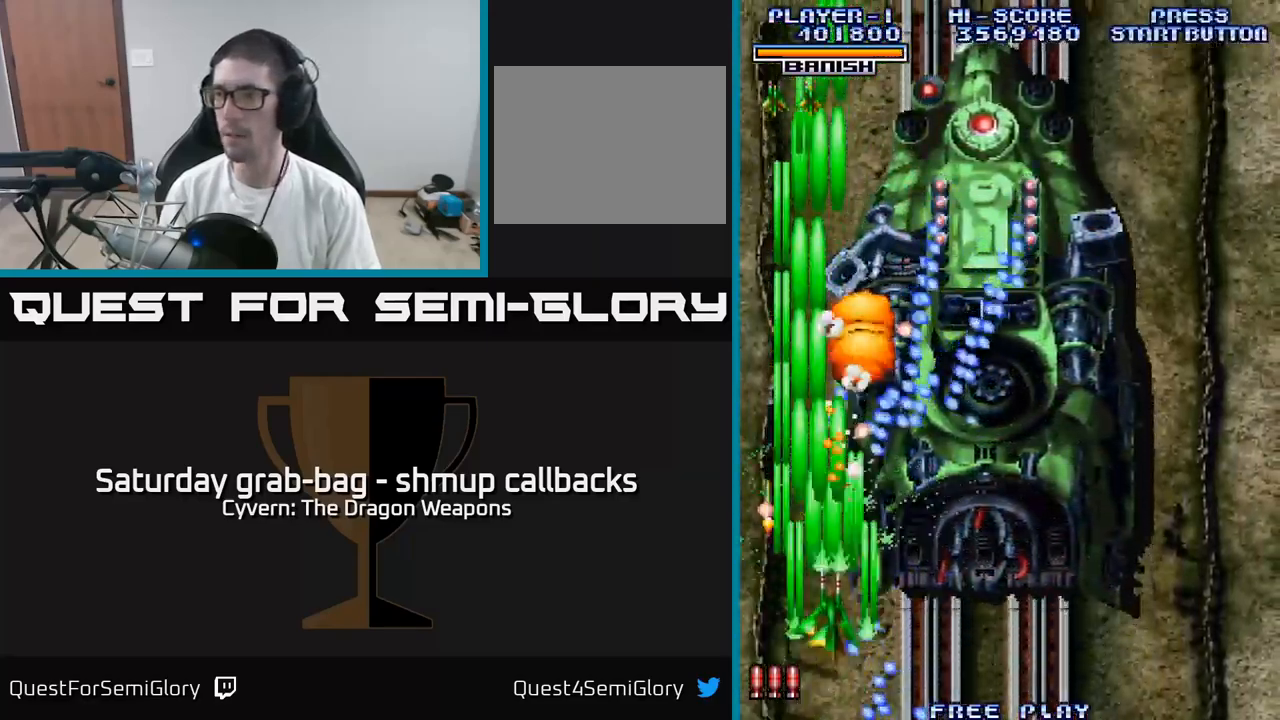
{"buttons": [], "left_stick": "center", "right_stick": "center", "events": [[50, "DPAD_RIGHT", "up"], [84, "A", "down"], [84, "DPAD_RIGHT", "down"], [117, "DPAD_UP", "up"], [200, "A", "up"], [200, "DPAD_DOWN", "down"], [267, "A", "down"], [334, "A", "up"], [350, "DPAD_DOWN", "up"], [400, "A", "down"], [467, "A", "up"], [467, "DPAD_RIGHT", "up"]]}
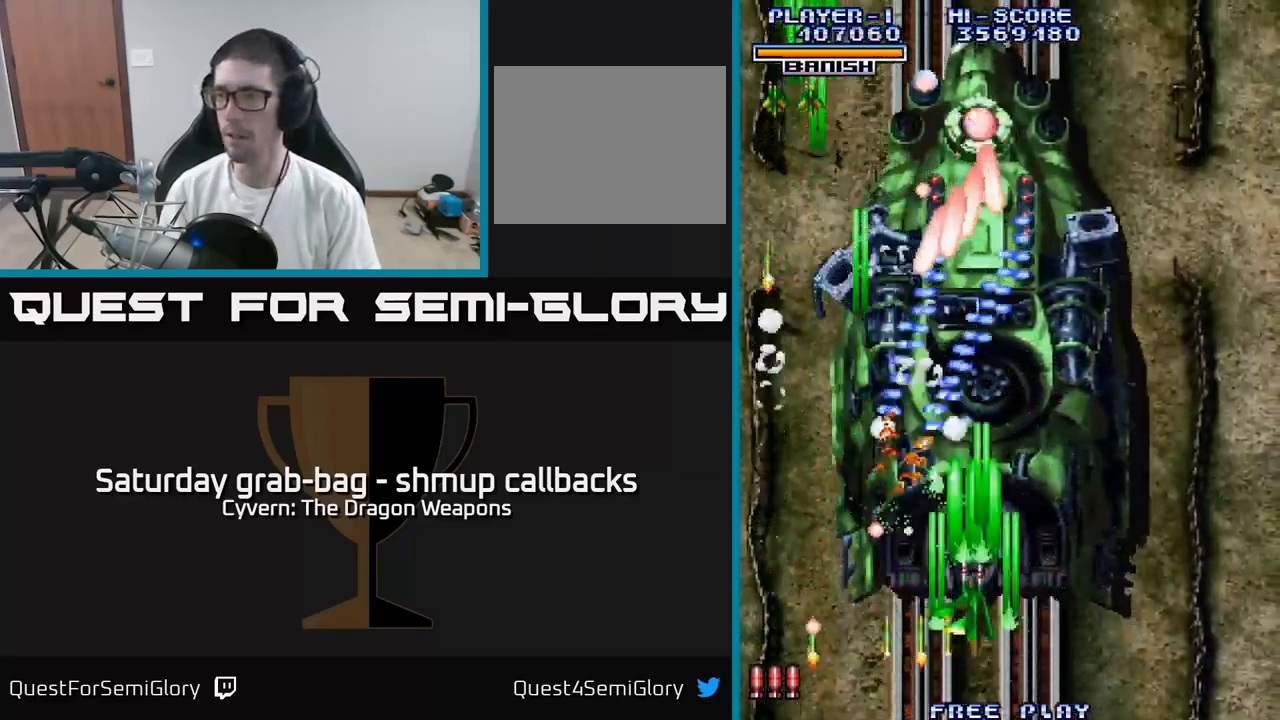
{"buttons": ["A"], "left_stick": "center", "right_stick": "center", "events": [[17, "DPAD_LEFT", "down"], [34, "A", "down"], [67, "DPAD_LEFT", "up"], [84, "A", "up"], [184, "A", "down"], [217, "DPAD_RIGHT", "down"], [234, "A", "up"], [300, "DPAD_DOWN", "down"], [317, "A", "down"], [317, "DPAD_RIGHT", "up"], [334, "DPAD_DOWN", "up"], [367, "A", "up"], [450, "A", "down"]]}
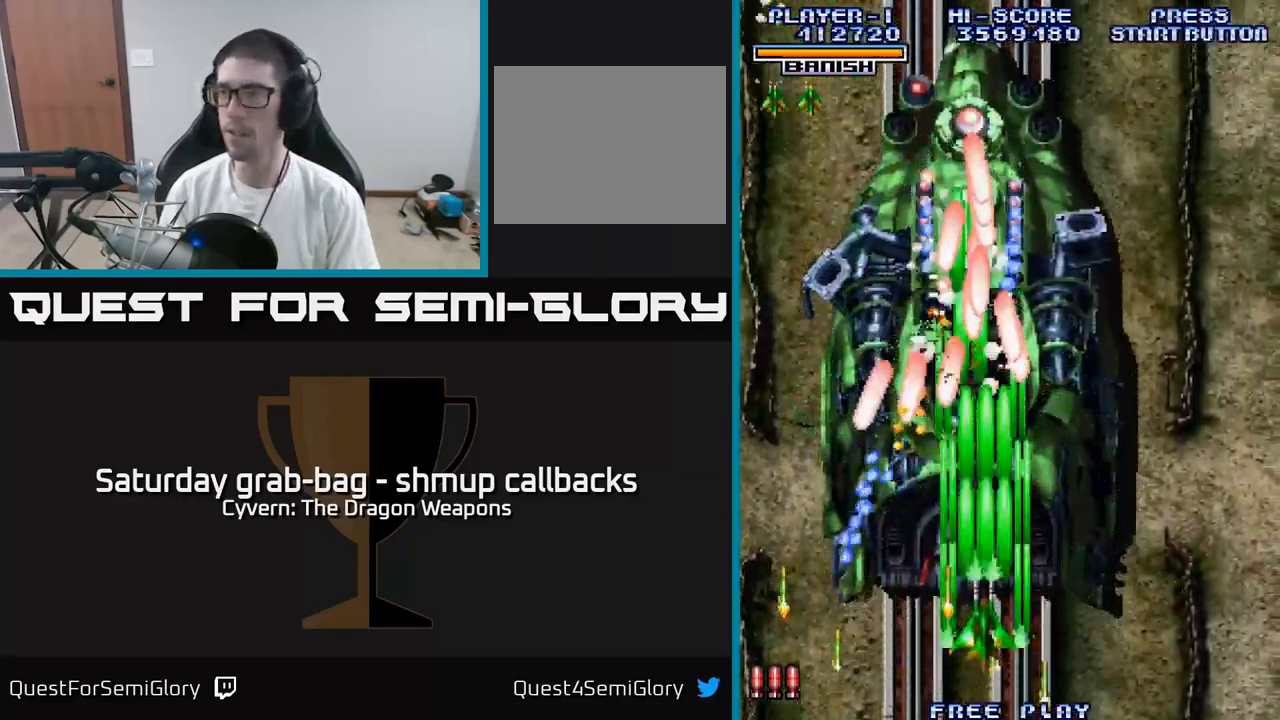
{"buttons": ["DPAD_RIGHT"], "left_stick": "center", "right_stick": "center", "events": [[17, "A", "up"], [100, "A", "down"], [166, "A", "up"], [250, "A", "down"], [283, "DPAD_RIGHT", "down"], [316, "A", "up"], [400, "A", "down"], [483, "A", "up"]]}
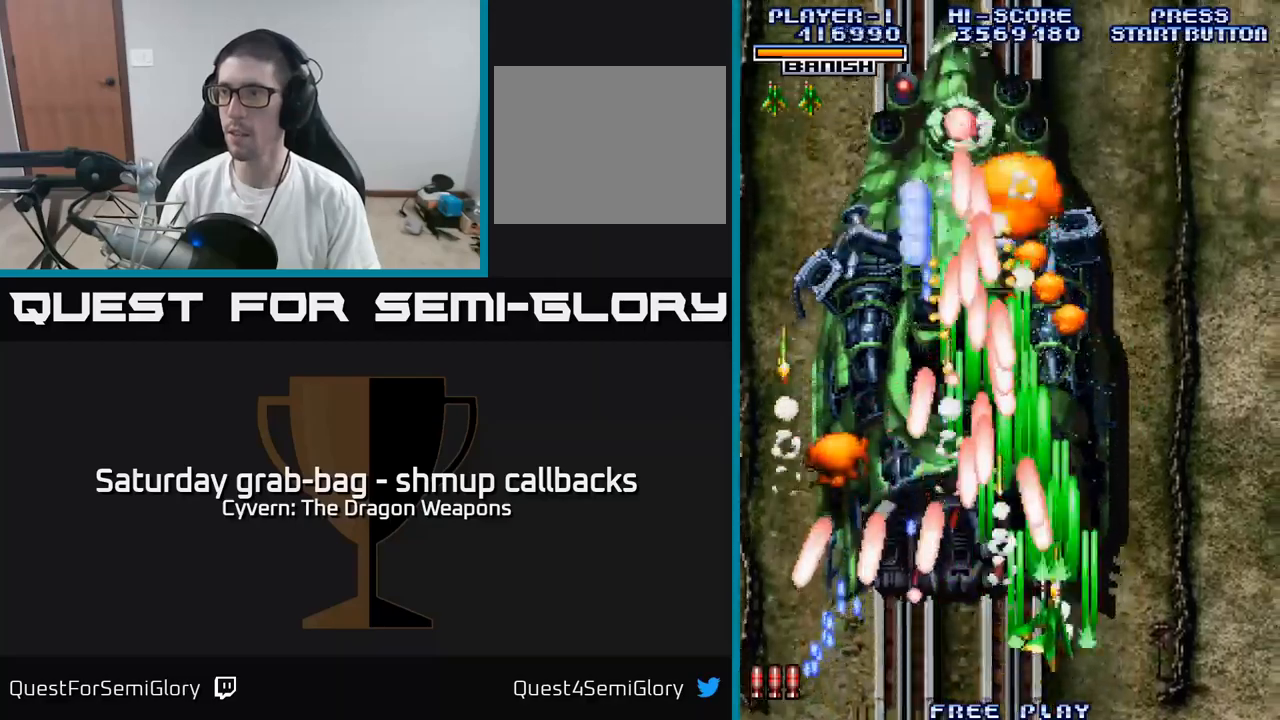
{"buttons": ["DPAD_RIGHT"], "left_stick": "center", "right_stick": "center"}
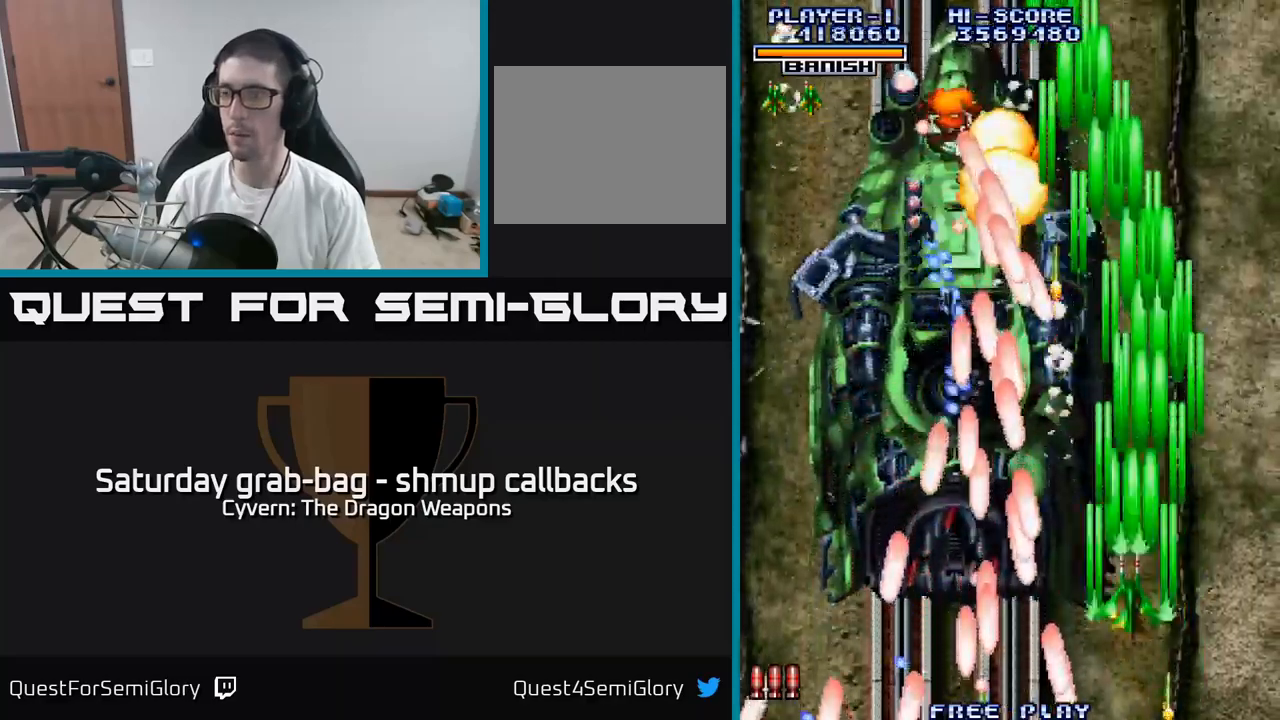
{"buttons": ["A"], "left_stick": "center", "right_stick": "center", "events": [[116, "A", "down"], [116, "DPAD_RIGHT", "up"], [166, "DPAD_LEFT", "down"], [233, "A", "up"], [283, "A", "down"], [316, "DPAD_LEFT", "up"], [400, "A", "up"], [483, "A", "down"]]}